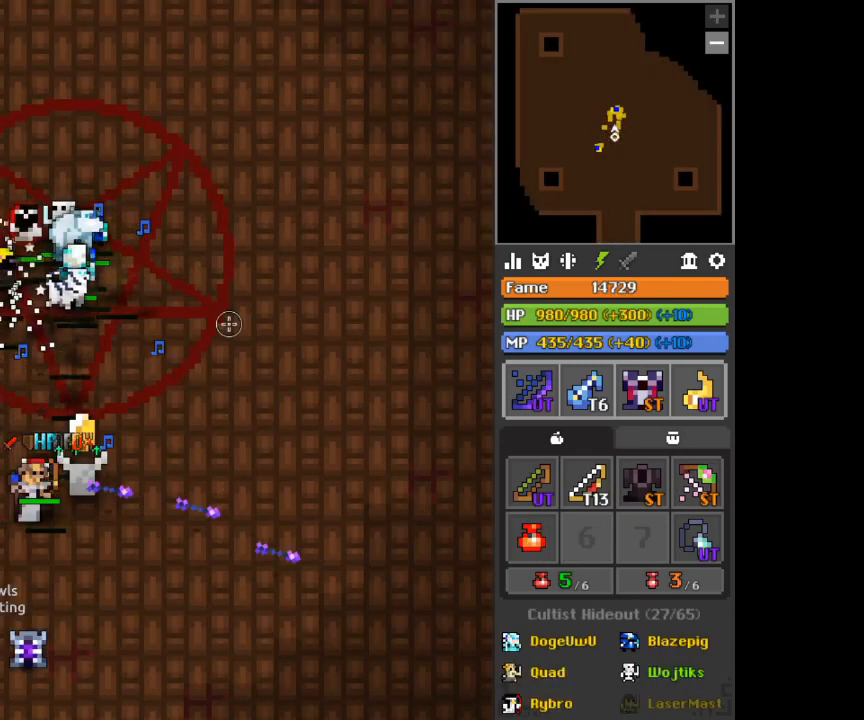
Gameplay with keyboard and mouse; each line is a JSON object with the keys and mouse buttons held at the frame after it. "events" lists presses ("down") and releases ("up") of "1", "2", "3", "4", "5", "a", "alt", "c", "d", "e", "f", "q", "r", "s", "shift", "space", "tab", "v", "w", "x", "z", "mouse_left", "mouse_wheel", "mouse_right" and "mouse_mb4" between this image and that frame as [ms after this image, input, new state], when the widget could be followed in between. "mouse_left", "mouse_wheel", "mouse_right", "mouse_mb4" = the "left", "wheel", "right", "mb4" buttons of the "mouse" list. No other keys are recorded. "wheel" means that the mouse wheel is clicked or scrolled. Not read: mouse_move.
{"keys": ["w"], "mouse": [], "events": [[208, "w", "down"], [292, "d", "down"], [375, "d", "up"]]}
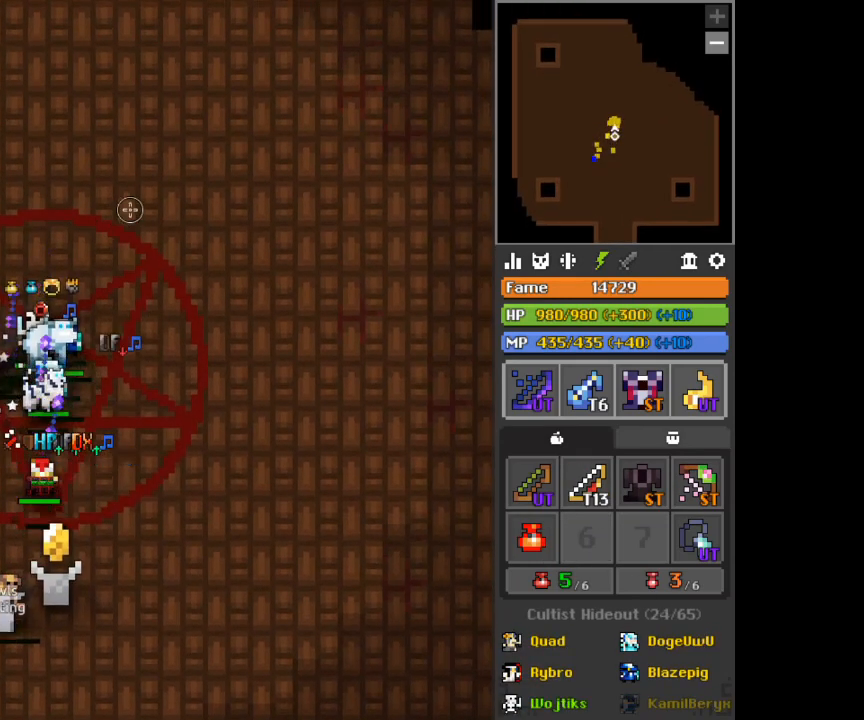
{"keys": [], "mouse": [], "events": [[501, "w", "up"]]}
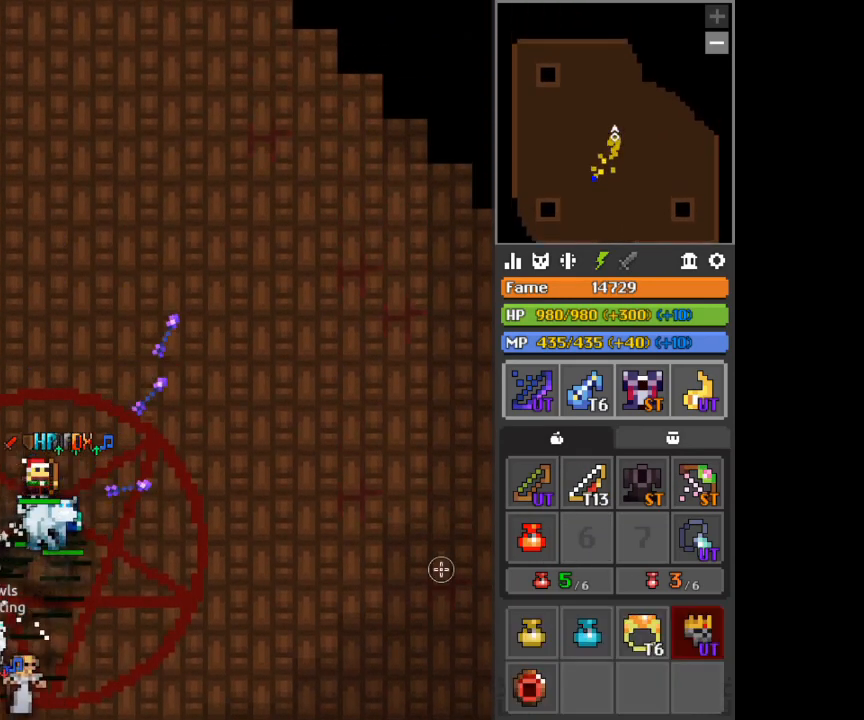
{"keys": [], "mouse": [], "events": []}
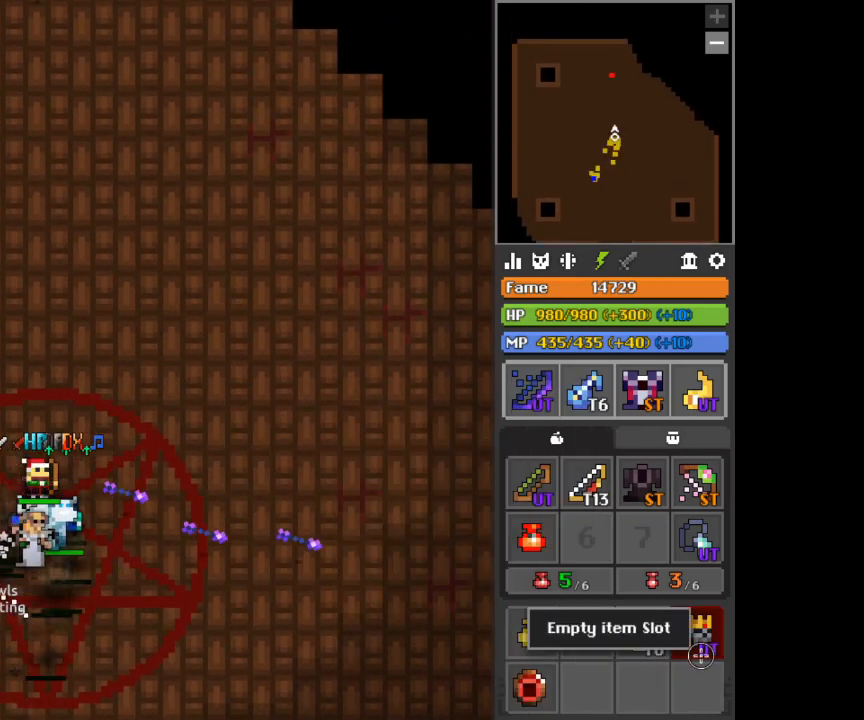
{"keys": [], "mouse": [], "events": []}
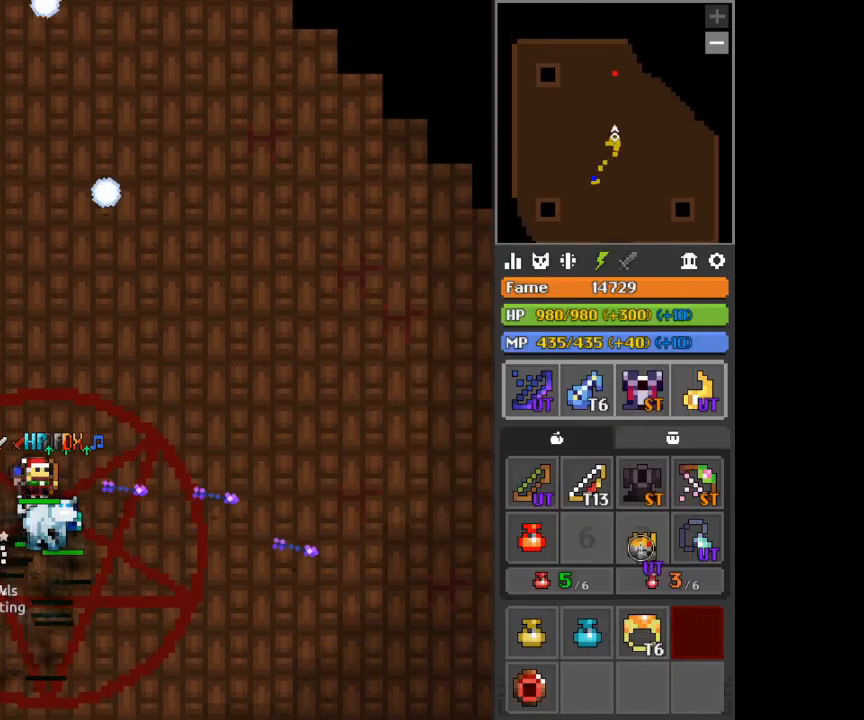
{"keys": [], "mouse": [], "events": []}
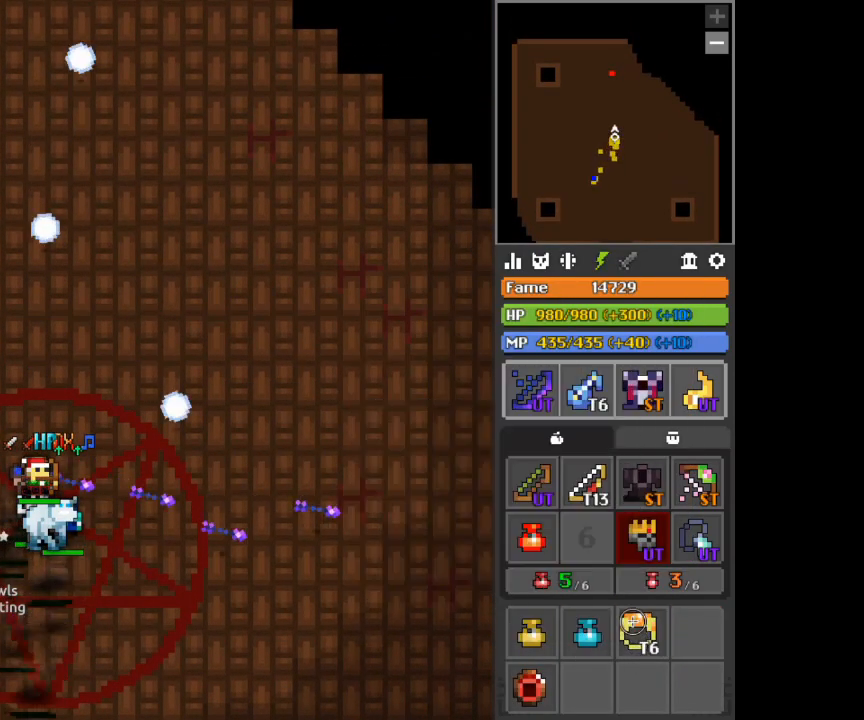
{"keys": [], "mouse": [], "events": []}
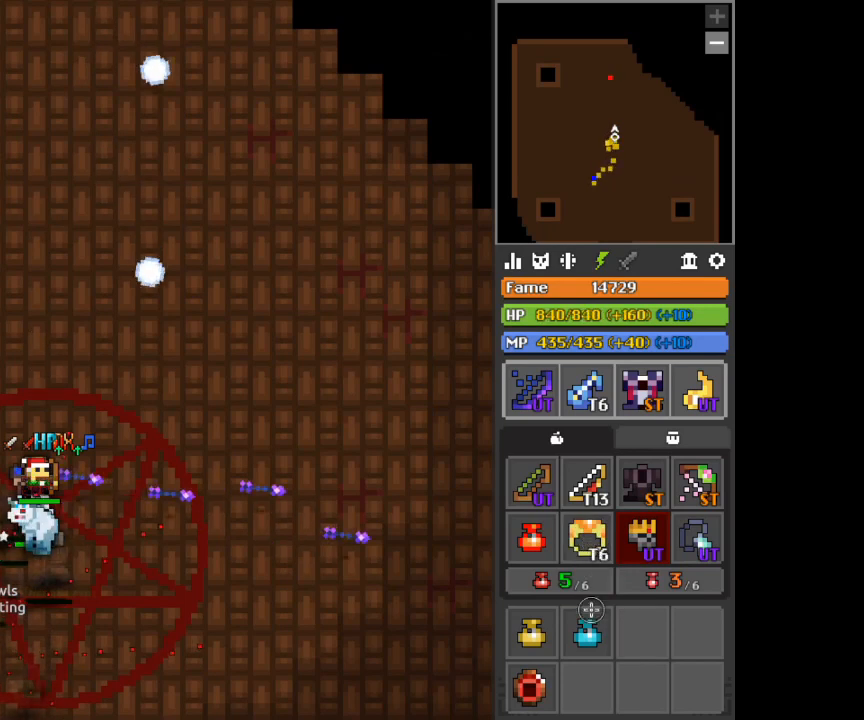
{"keys": [], "mouse": [], "events": []}
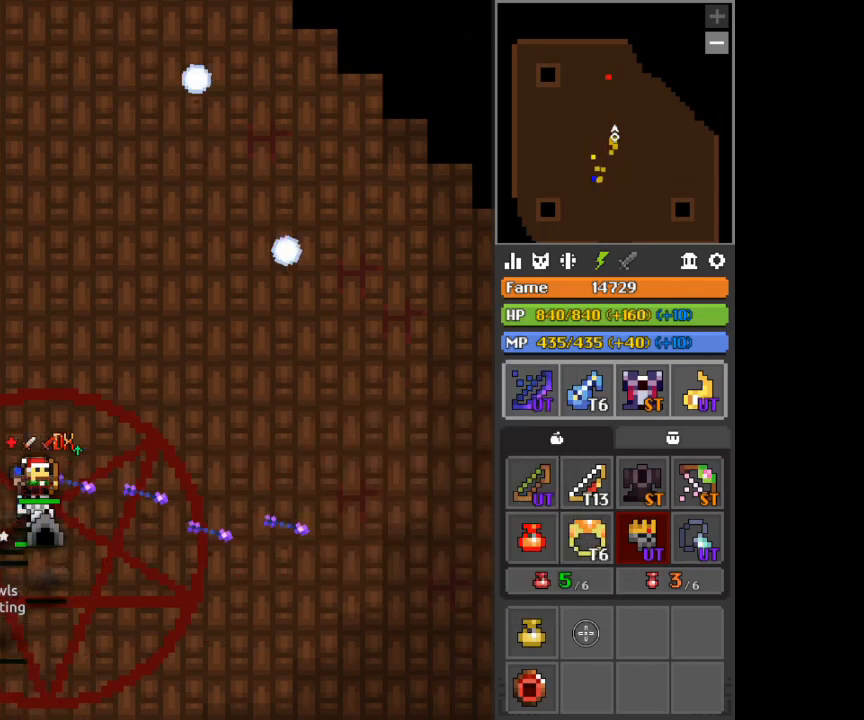
{"keys": [], "mouse": [], "events": []}
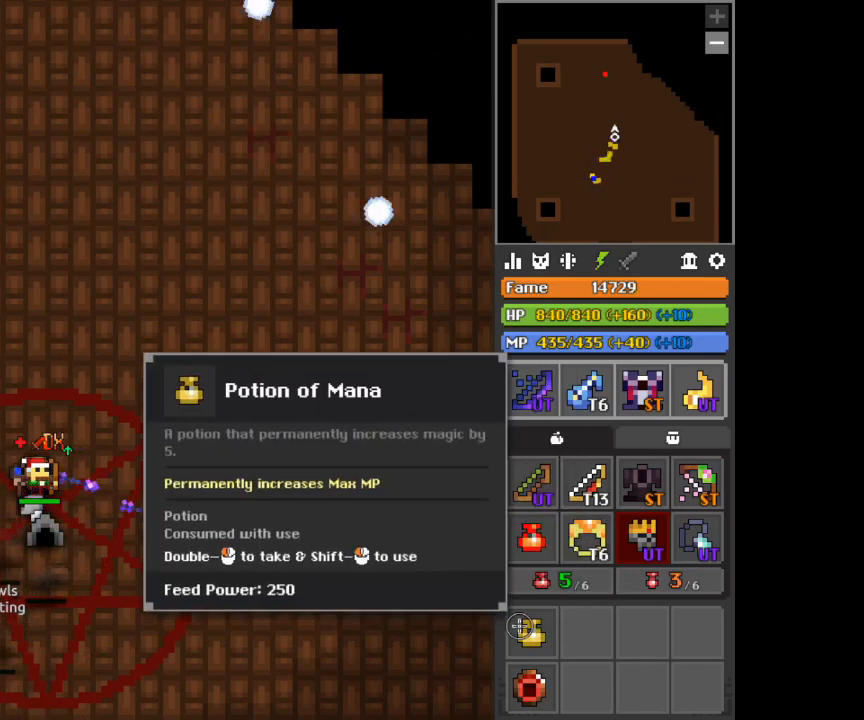
{"keys": ["a", "s"], "mouse": [], "events": [[375, "a", "down"], [500, "s", "down"]]}
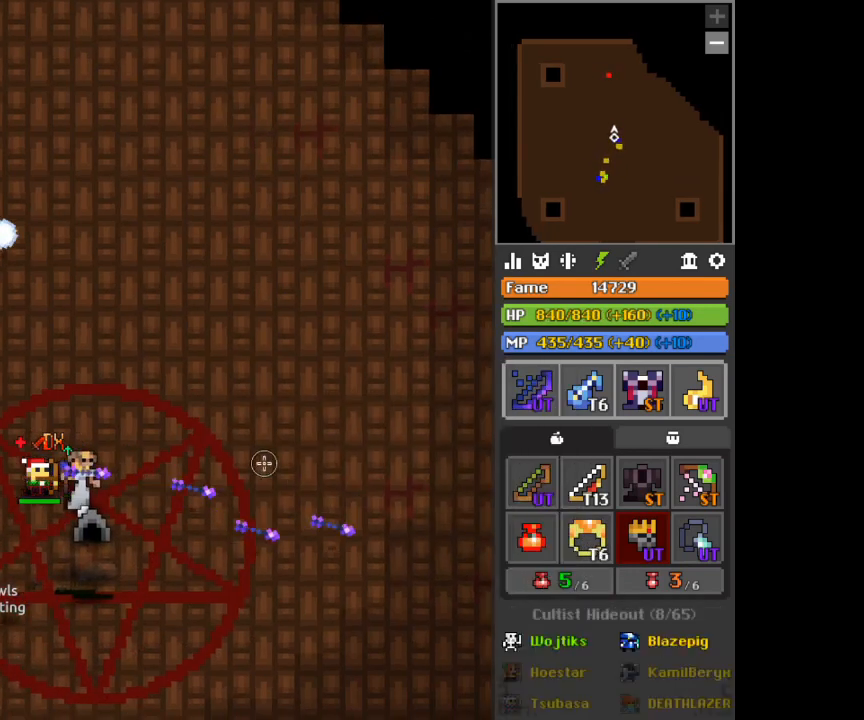
{"keys": [], "mouse": [], "events": [[84, "a", "up"], [84, "s", "up"]]}
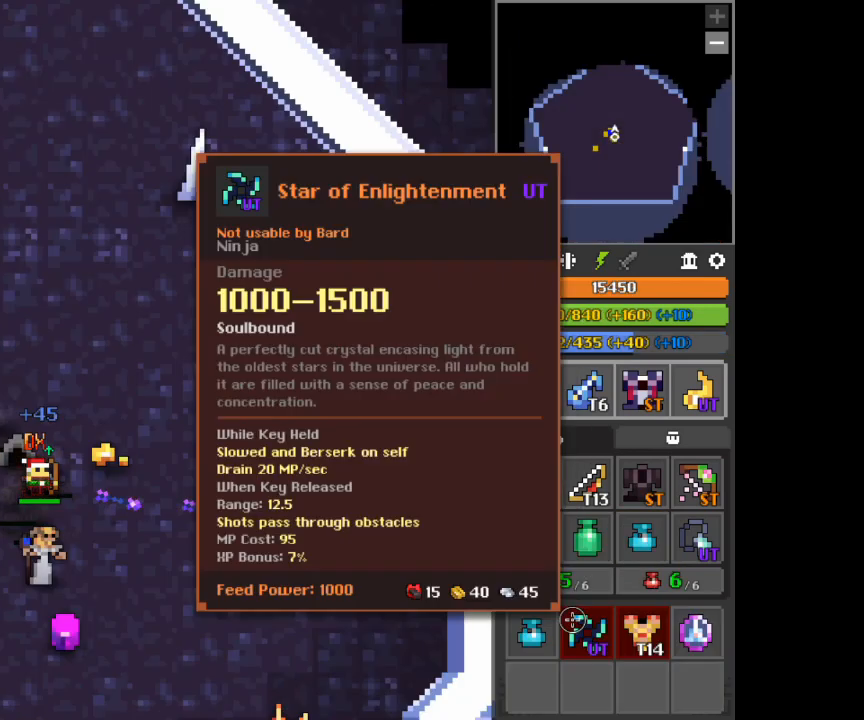
{"keys": [], "mouse": ["left"], "events": [[334, "mouse_left", "down"]]}
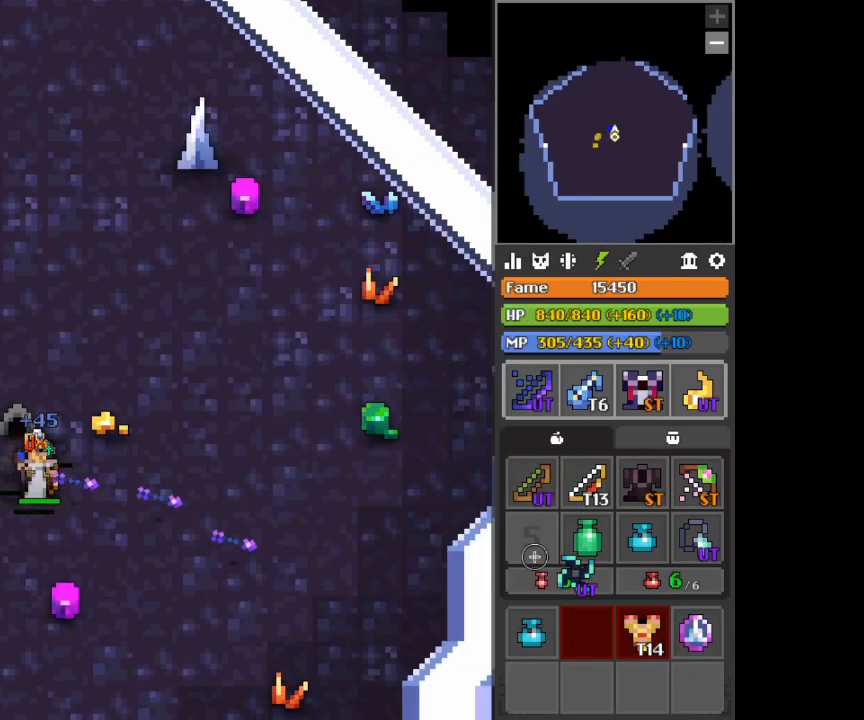
{"keys": [], "mouse": ["left"], "events": []}
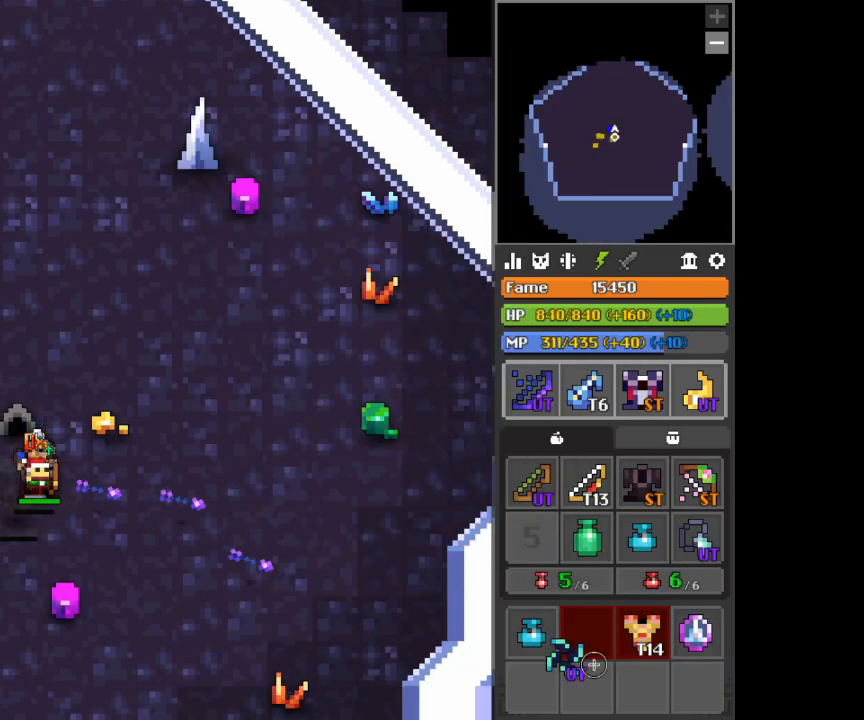
{"keys": [], "mouse": [], "events": [[208, "mouse_left", "up"]]}
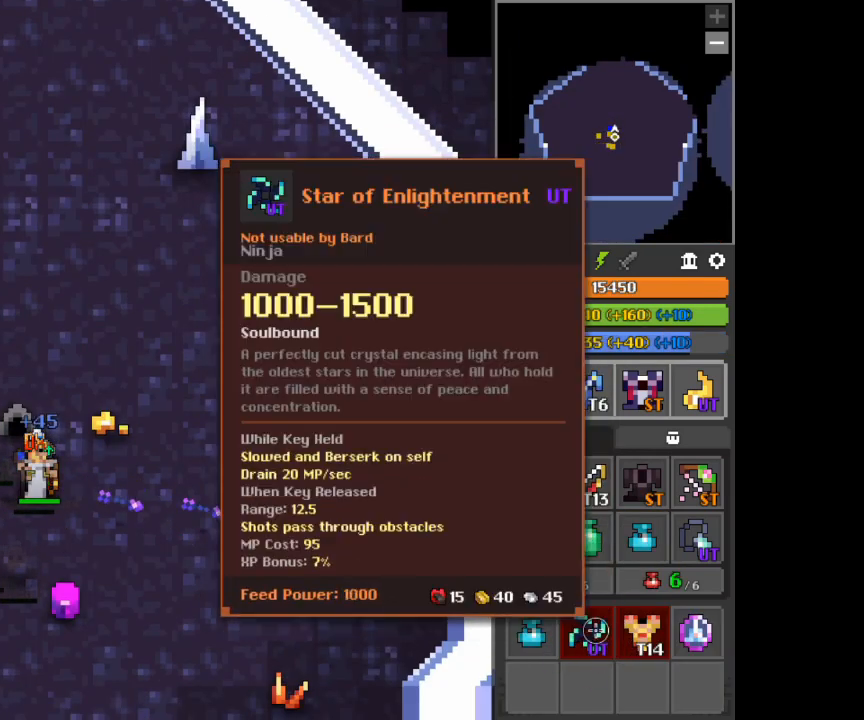
{"keys": [], "mouse": ["left"], "events": [[84, "mouse_left", "down"]]}
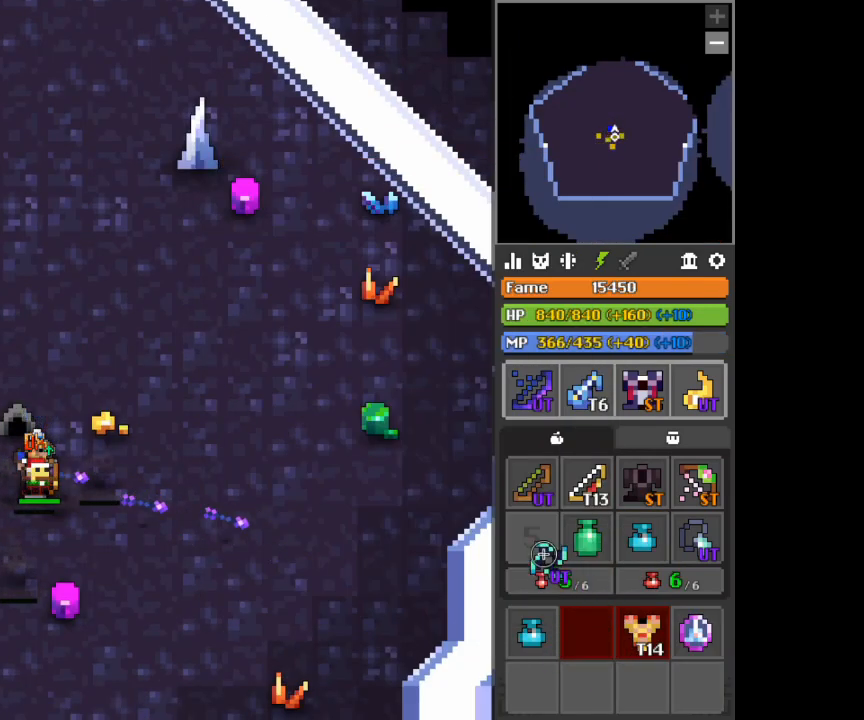
{"keys": [], "mouse": [], "events": [[167, "mouse_left", "up"]]}
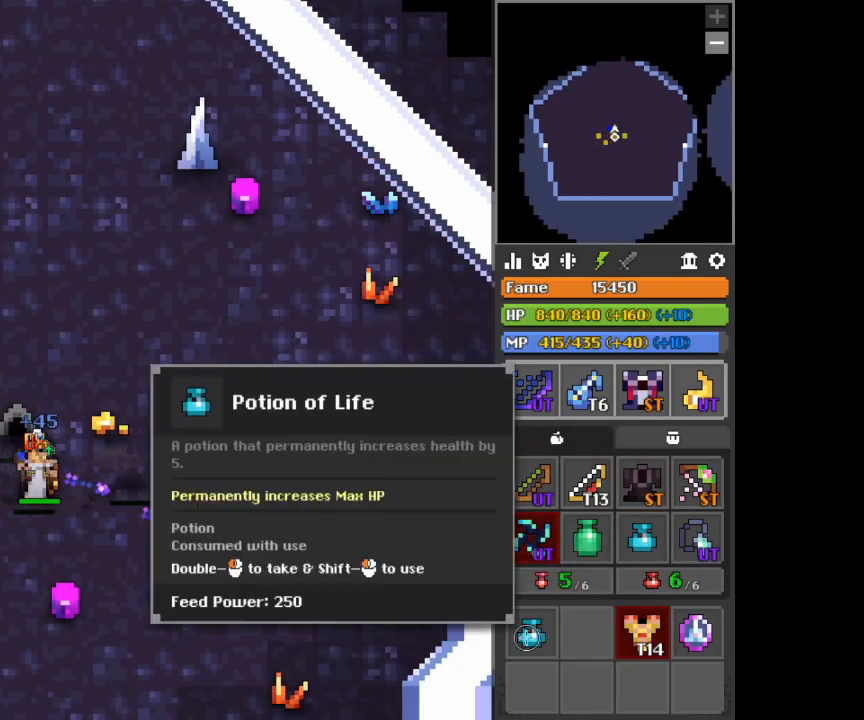
{"keys": [], "mouse": [], "events": [[167, "mouse_left", "down"], [292, "mouse_left", "up"], [334, "mouse_left", "down"], [417, "mouse_left", "up"]]}
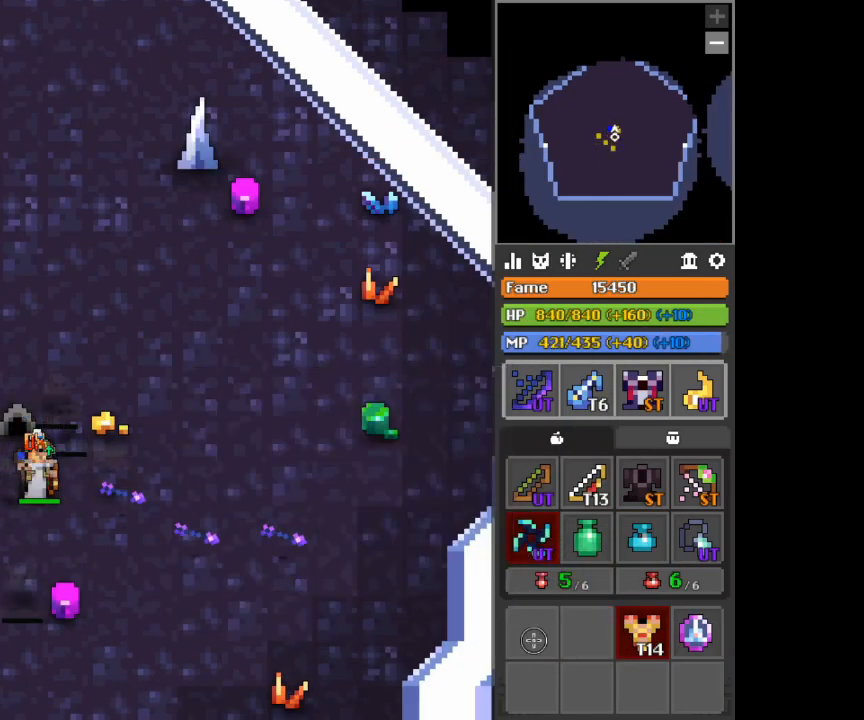
{"keys": ["w"], "mouse": [], "events": [[375, "w", "down"]]}
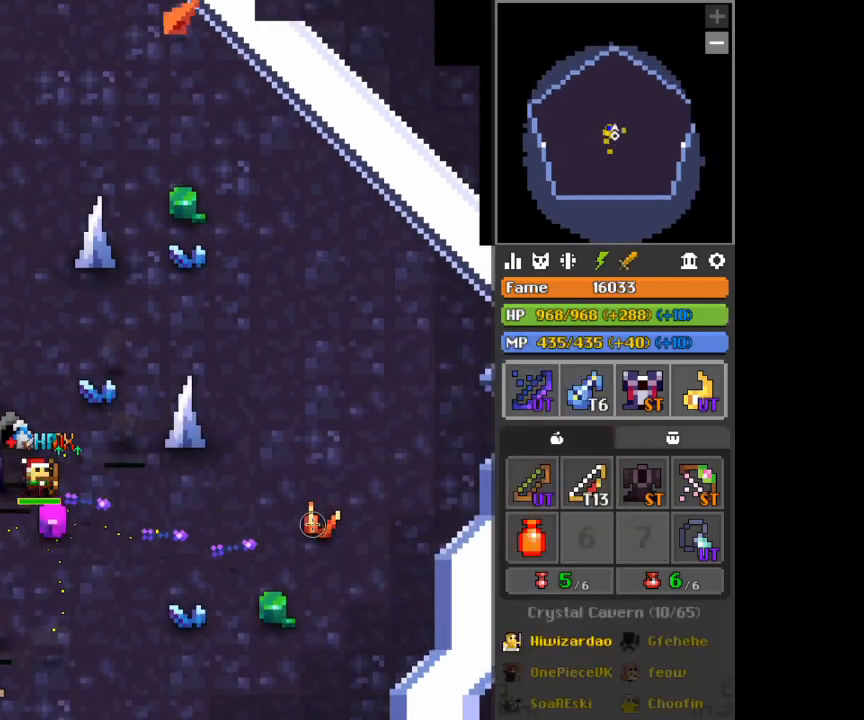
{"keys": [], "mouse": [], "events": [[84, "w", "up"]]}
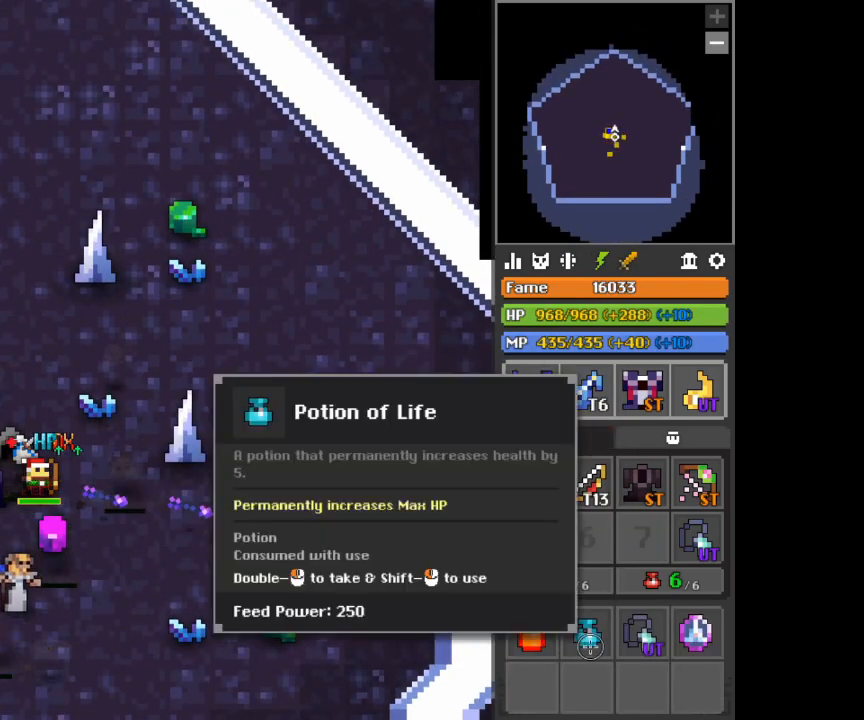
{"keys": [], "mouse": [], "events": []}
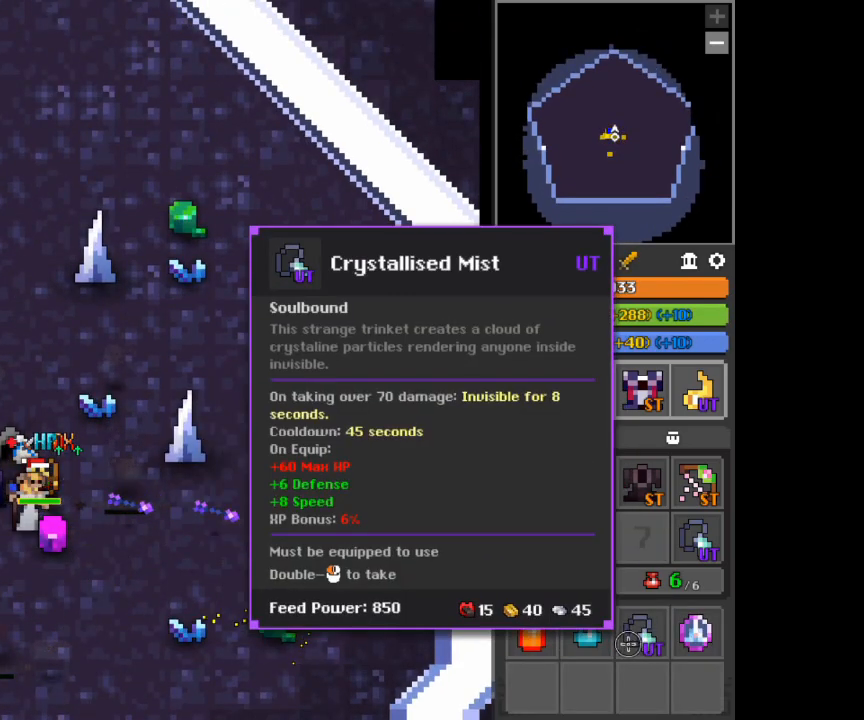
{"keys": [], "mouse": ["left"], "events": [[251, "mouse_left", "down"]]}
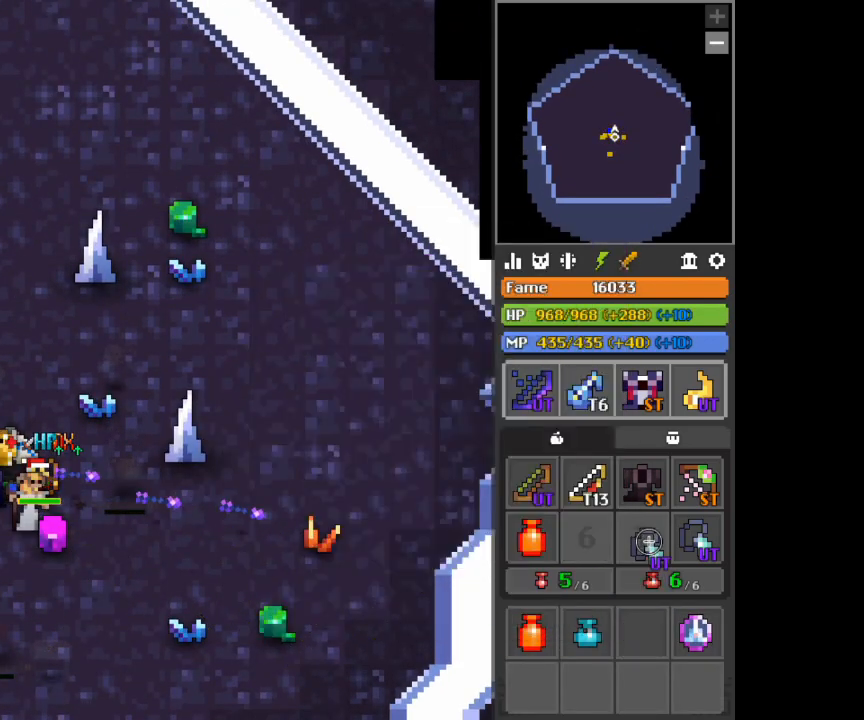
{"keys": [], "mouse": [], "events": [[167, "mouse_left", "up"]]}
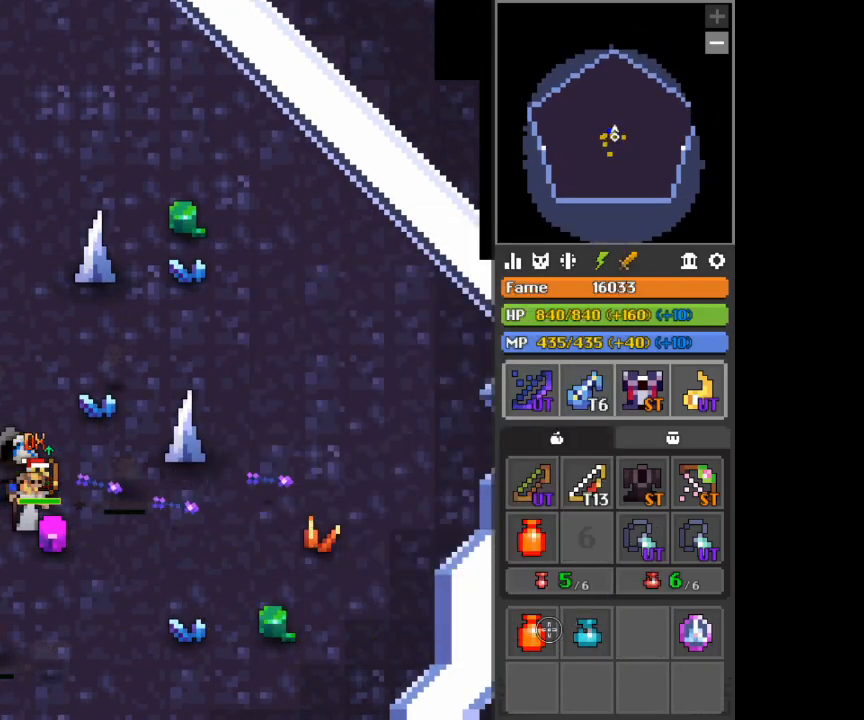
{"keys": [], "mouse": ["left"], "events": [[167, "mouse_left", "down"]]}
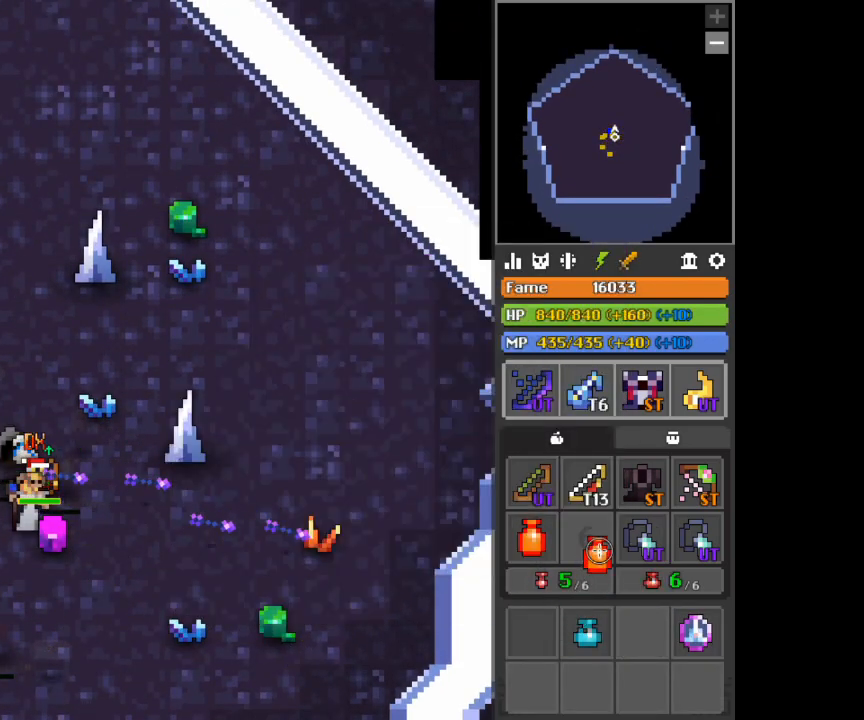
{"keys": [], "mouse": ["left"], "events": [[42, "mouse_left", "up"], [500, "mouse_left", "down"]]}
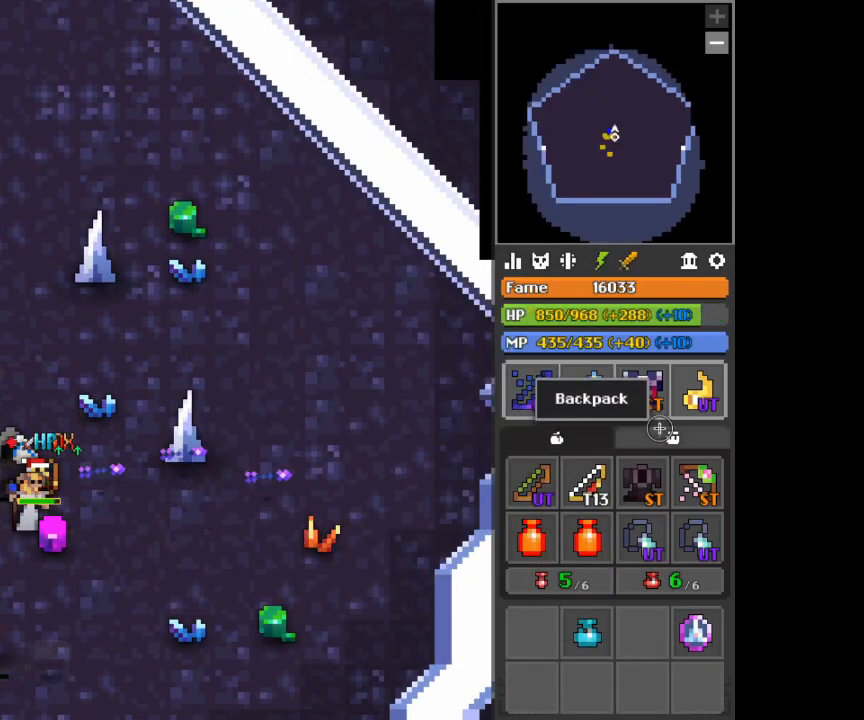
{"keys": [], "mouse": ["left"], "events": [[84, "mouse_left", "up"], [459, "mouse_left", "down"]]}
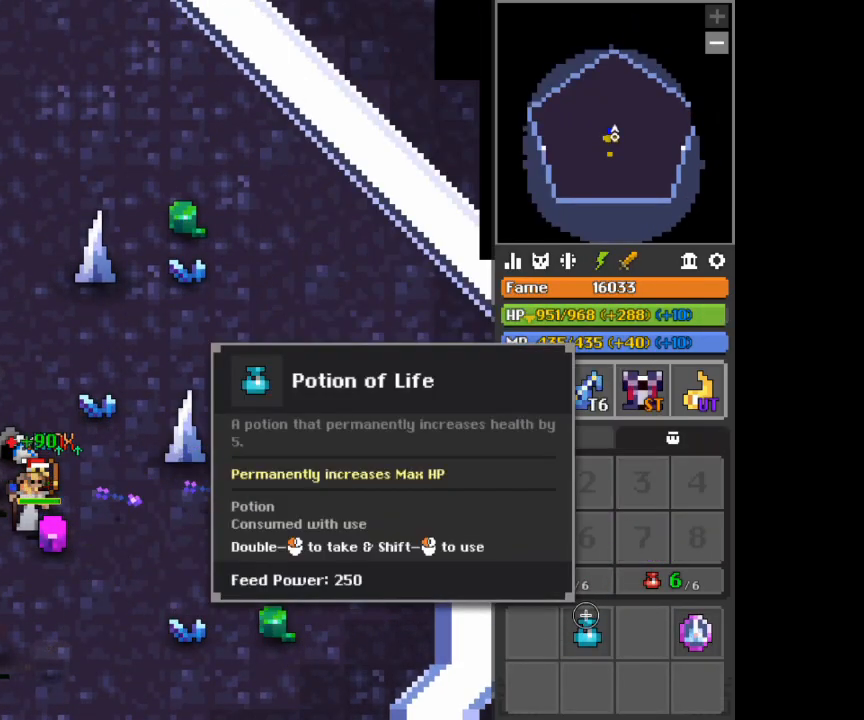
{"keys": ["c"], "mouse": [], "events": [[292, "mouse_left", "up"], [459, "c", "down"]]}